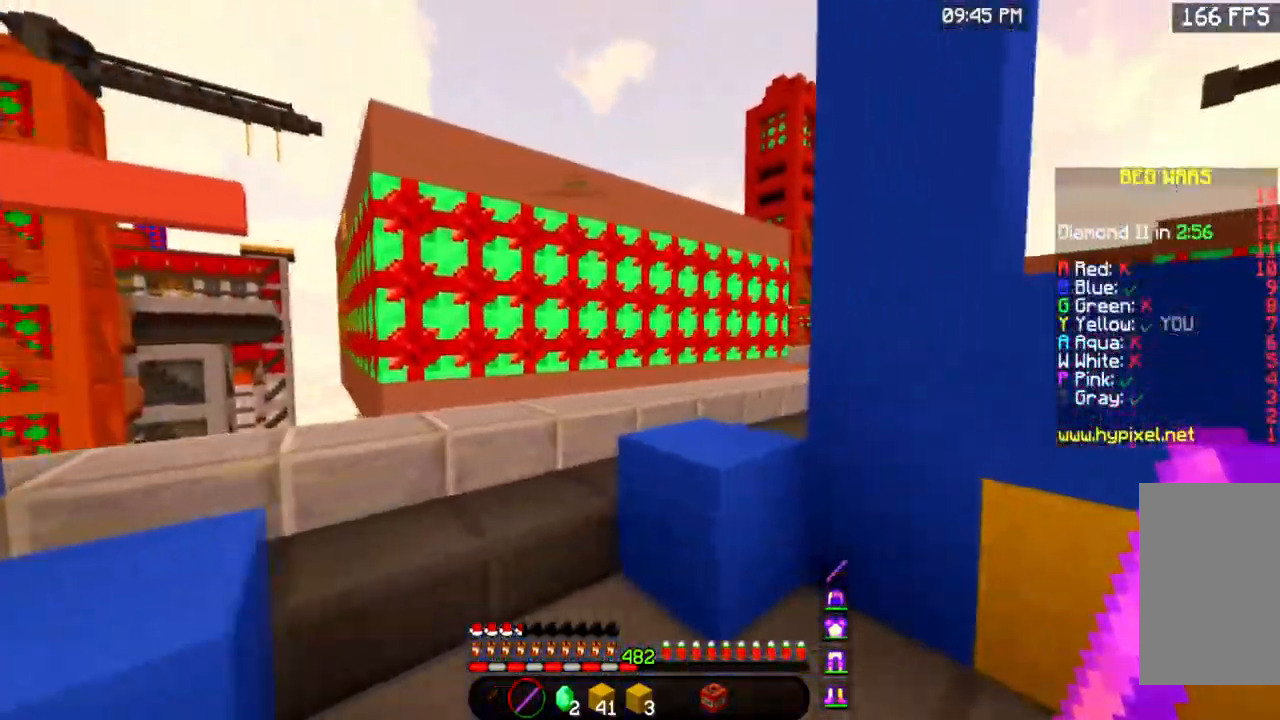
Gameplay with keyboard and mouse; each line is a JSON object with the keys and mouse buttons held at the frame after it. "events" lists presses ("down") and releases ("up") of "a", "d", "s", "space", "w", "mouse_left" and "mouse_right" between this image and that frame as [ms after this image, input, new state], when the widget could be followed in between. "mouse_left", "mouse_right" = the "left", "right" buttons of the "mouse" list. No other keys are recorded. Fast repeated clicks can show as one long hold. Mouse movement is not recorded.
{"keys": ["w"], "mouse": [], "events": [[83, "d", "up"], [133, "space", "down"], [367, "space", "up"]]}
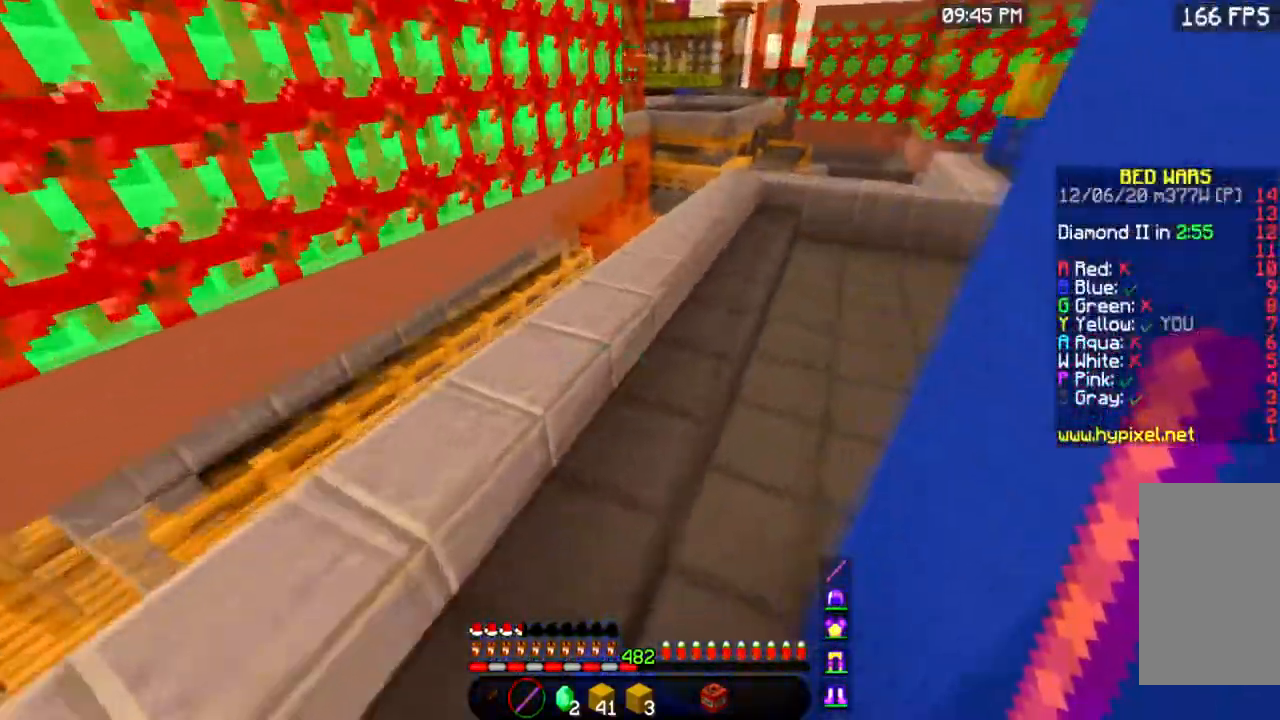
{"keys": ["w"], "mouse": [], "events": [[117, "space", "down"], [401, "space", "up"]]}
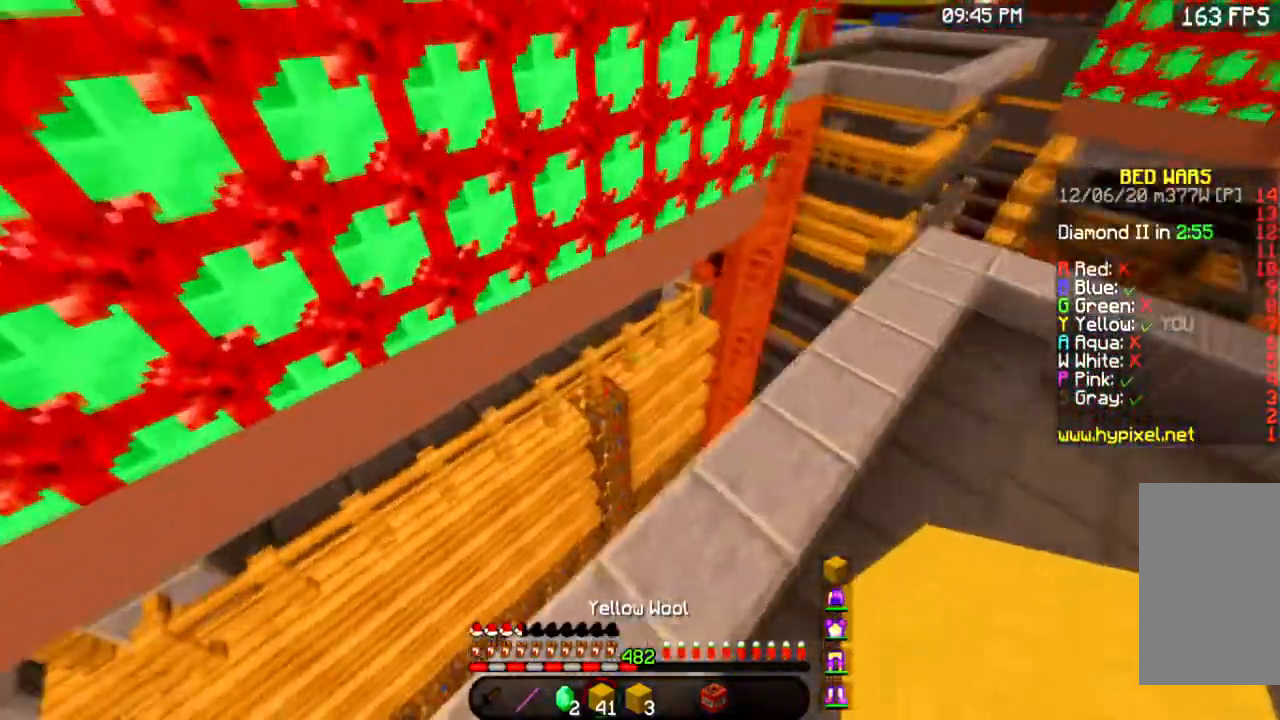
{"keys": ["space", "w"], "mouse": ["right"], "events": [[367, "space", "down"], [384, "mouse_right", "down"]]}
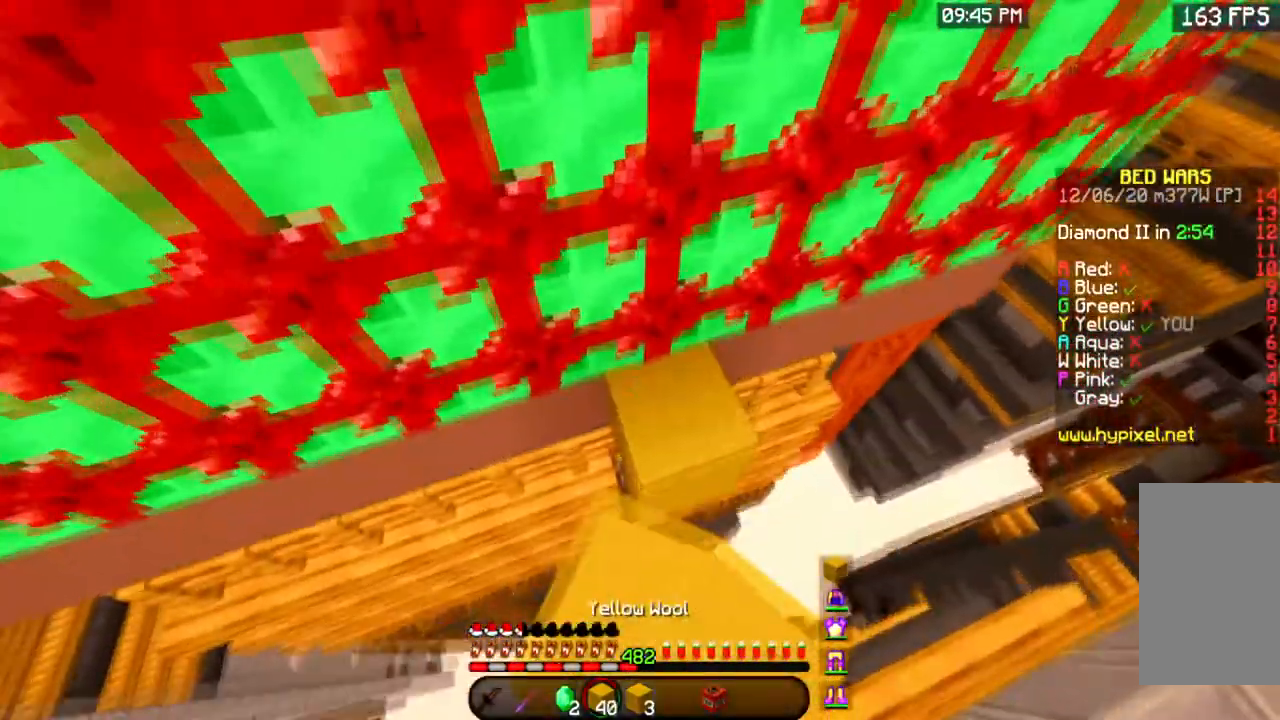
{"keys": ["a", "space", "w"], "mouse": ["right"], "events": [[67, "a", "down"], [317, "a", "up"], [484, "a", "down"]]}
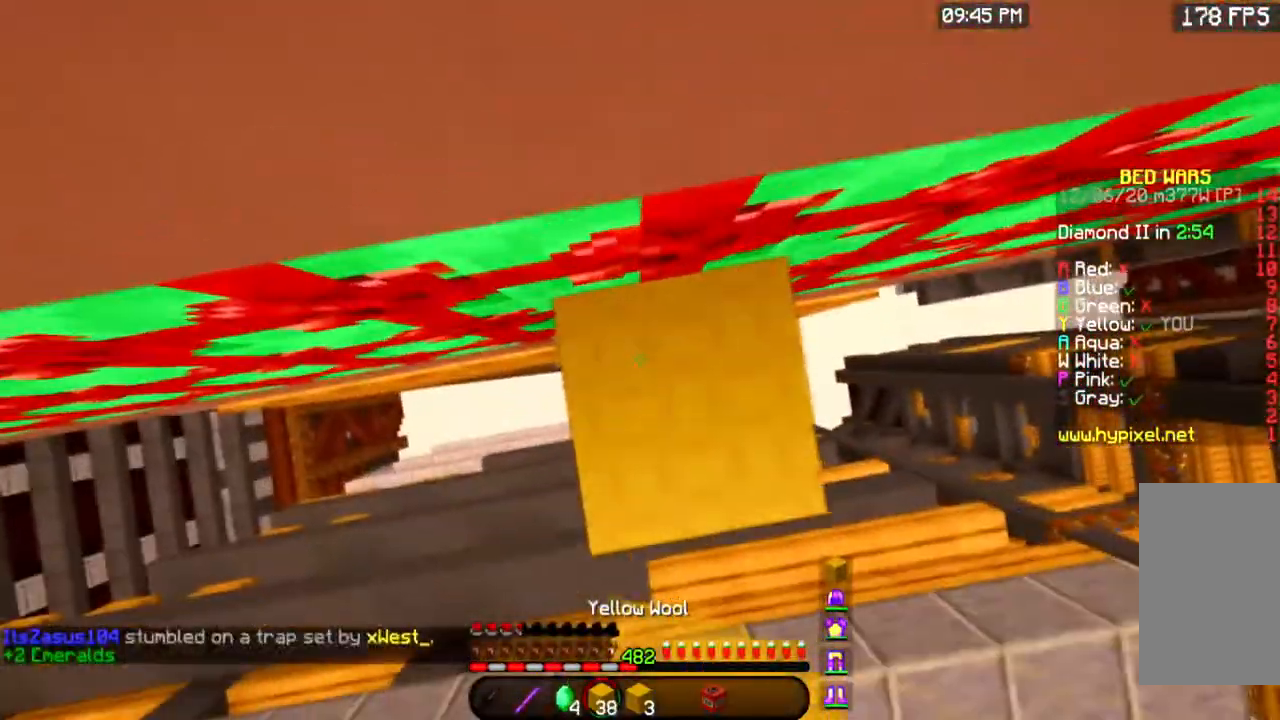
{"keys": ["space", "w"], "mouse": ["right"], "events": [[167, "a", "up"], [267, "mouse_right", "up"], [450, "mouse_right", "down"]]}
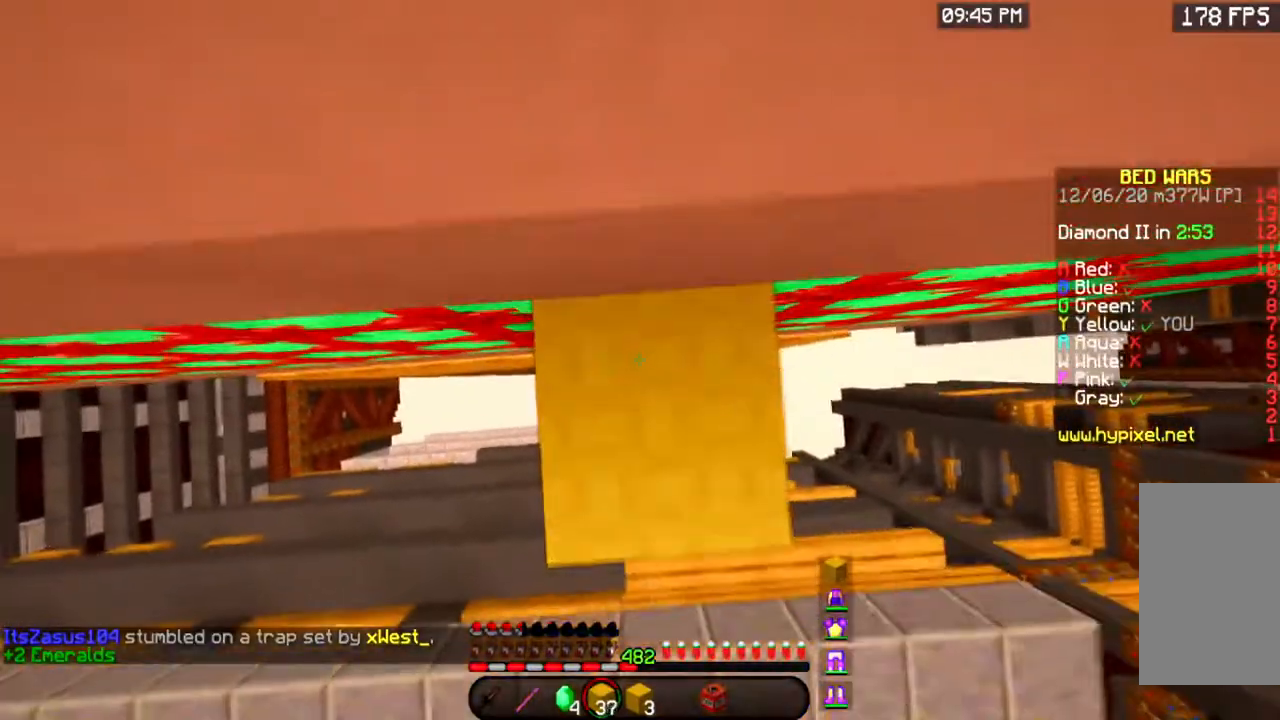
{"keys": ["space", "w"], "mouse": [], "events": [[184, "mouse_right", "up"]]}
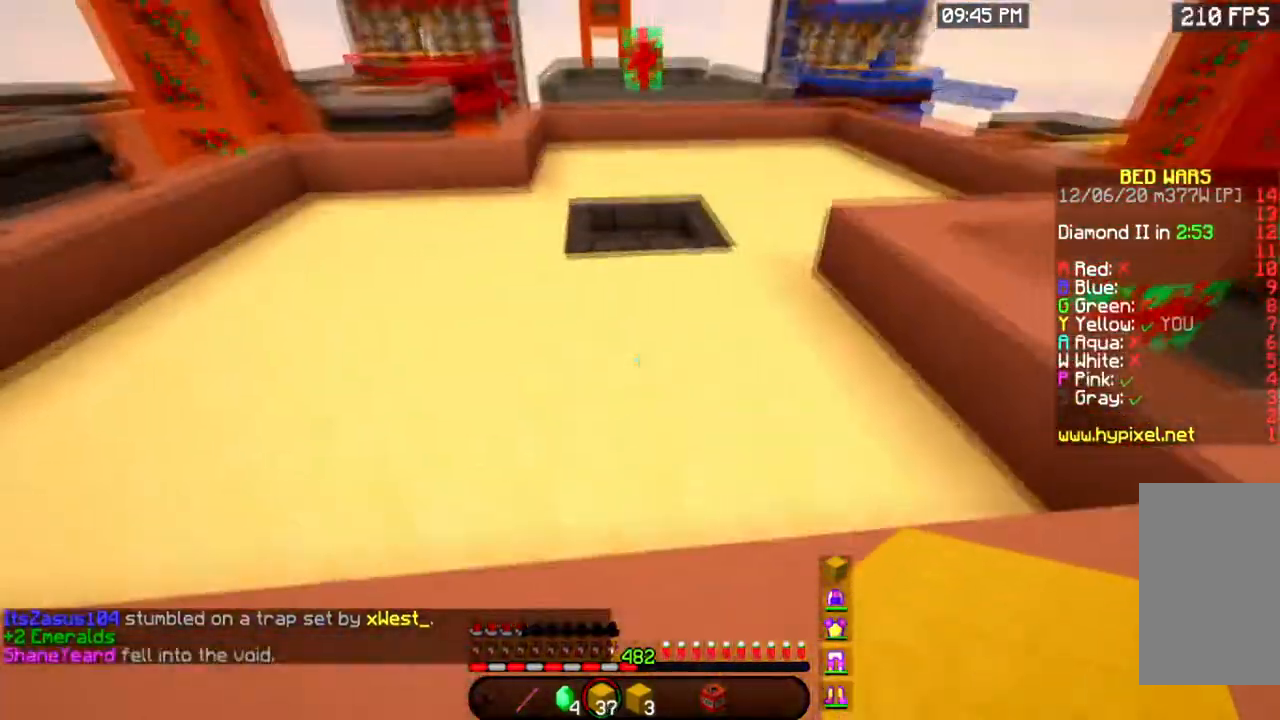
{"keys": ["space", "w"], "mouse": [], "events": []}
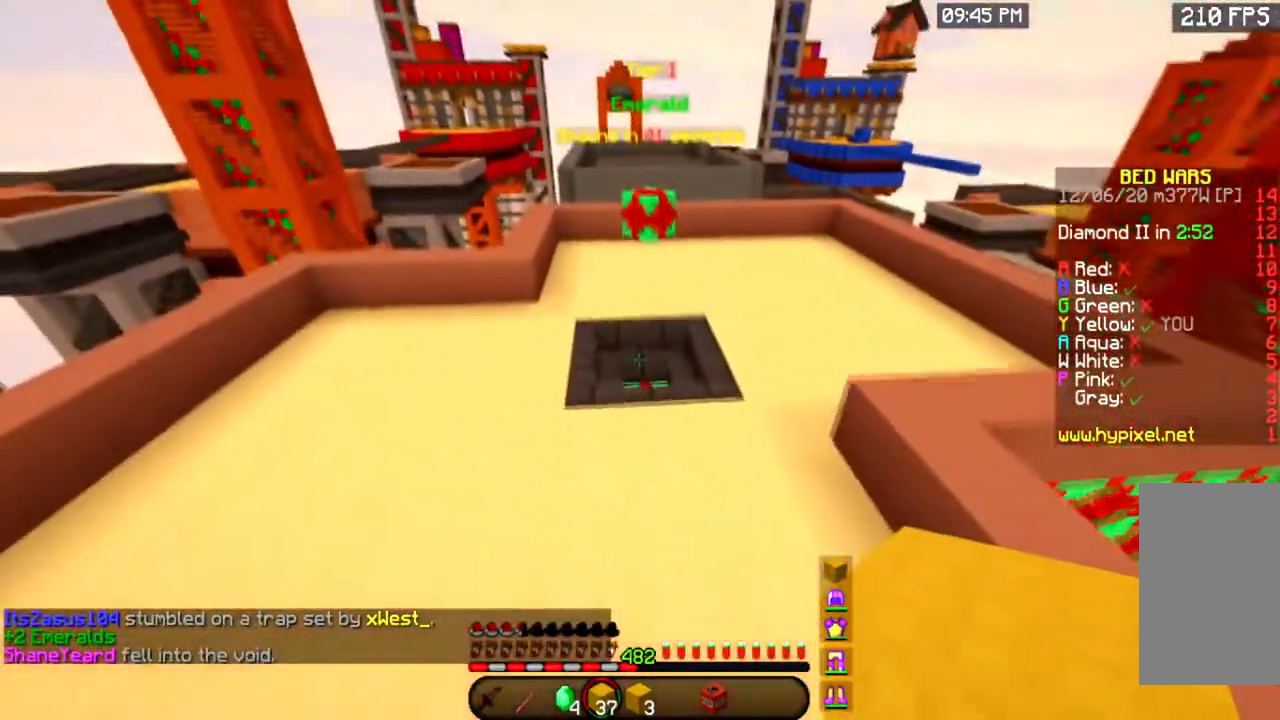
{"keys": ["space", "w"], "mouse": [], "events": []}
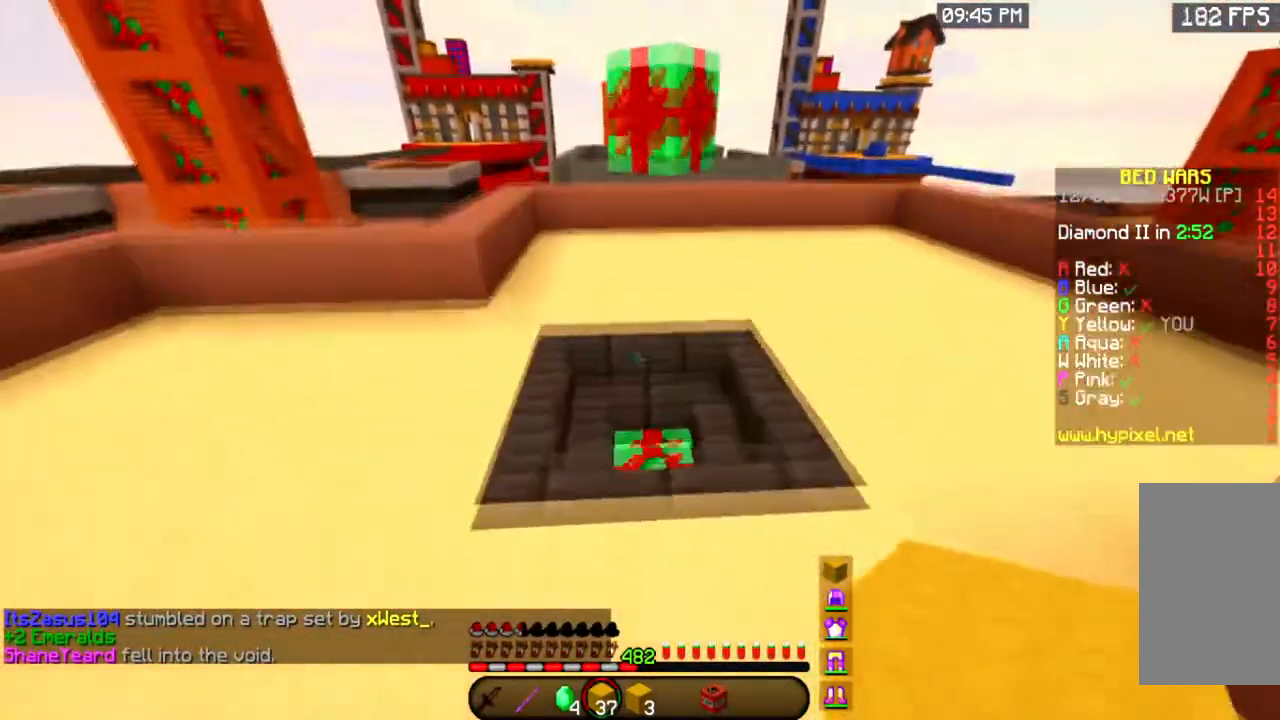
{"keys": ["w"], "mouse": [], "events": [[233, "space", "up"]]}
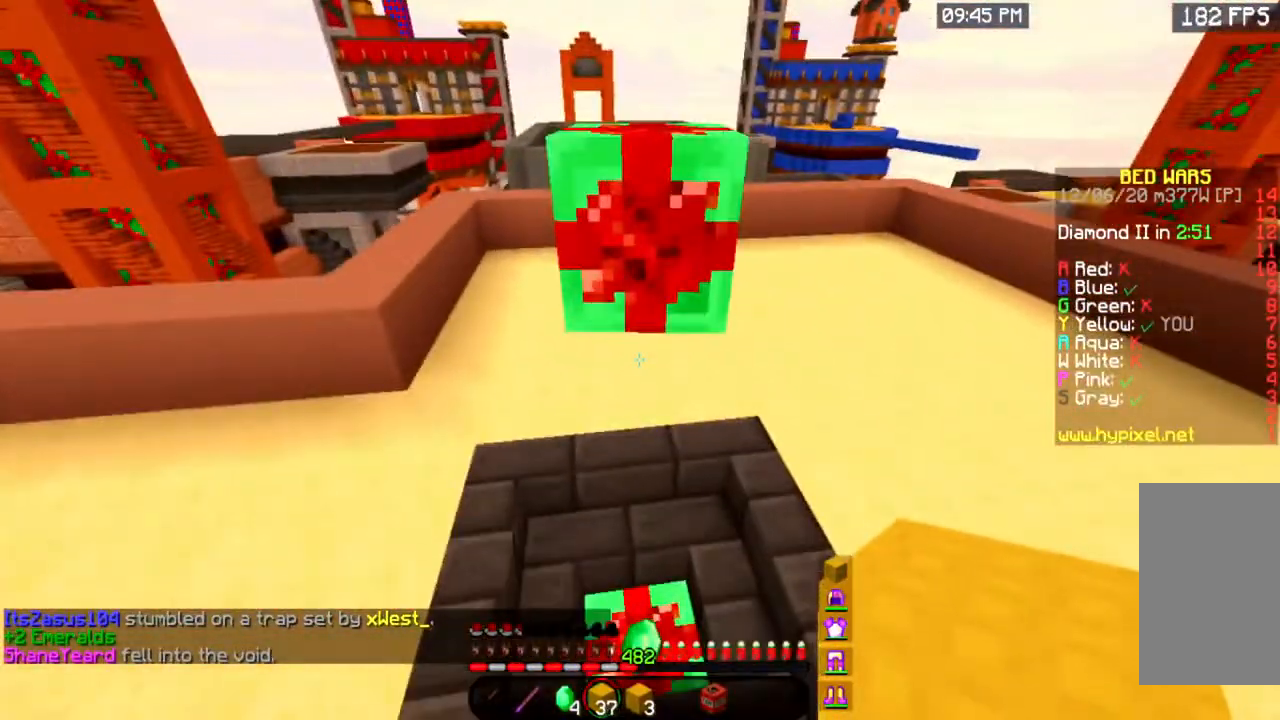
{"keys": ["w"], "mouse": [], "events": [[151, "space", "down"], [467, "space", "up"]]}
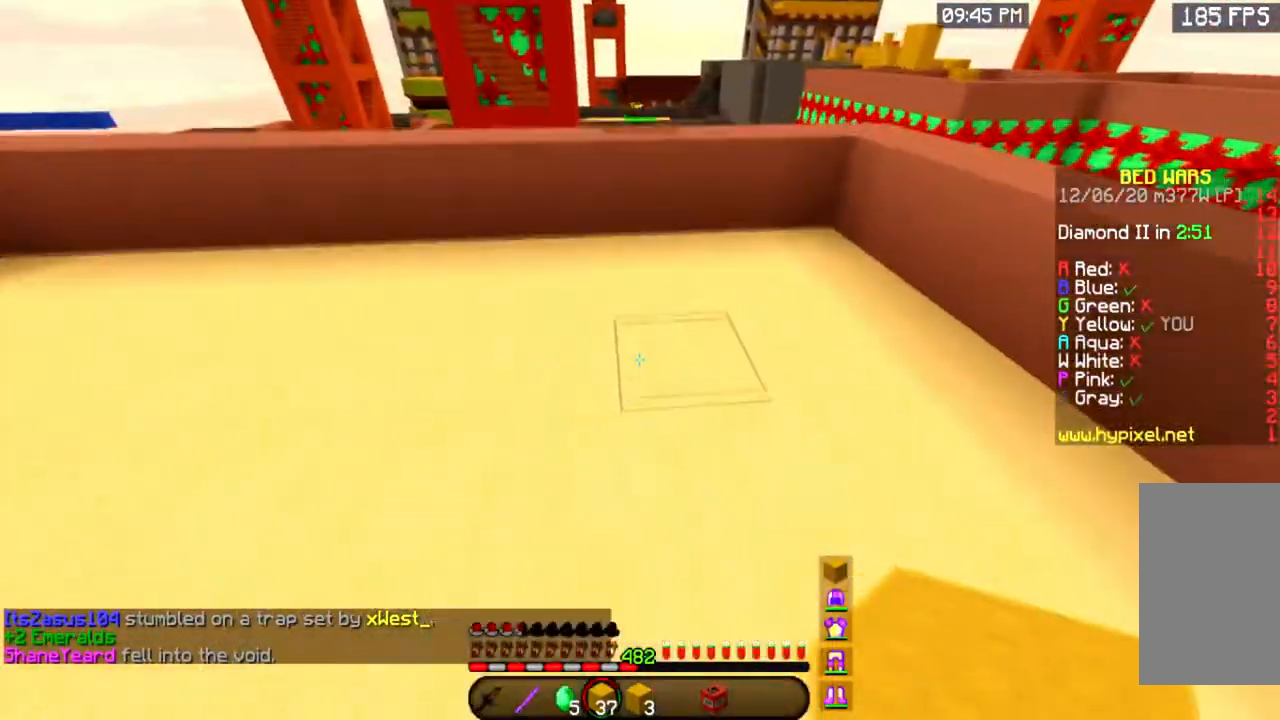
{"keys": ["space", "w"], "mouse": [], "events": [[417, "space", "down"]]}
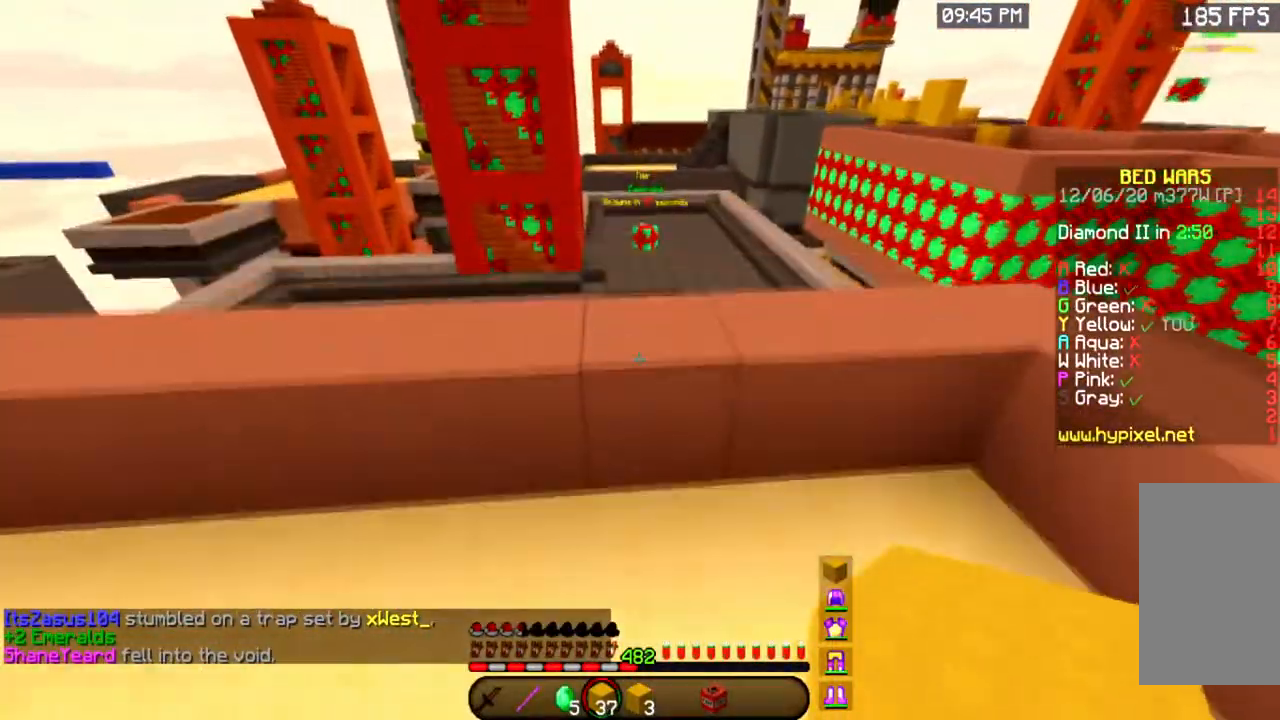
{"keys": ["space", "w"], "mouse": [], "events": [[117, "space", "up"], [384, "space", "down"]]}
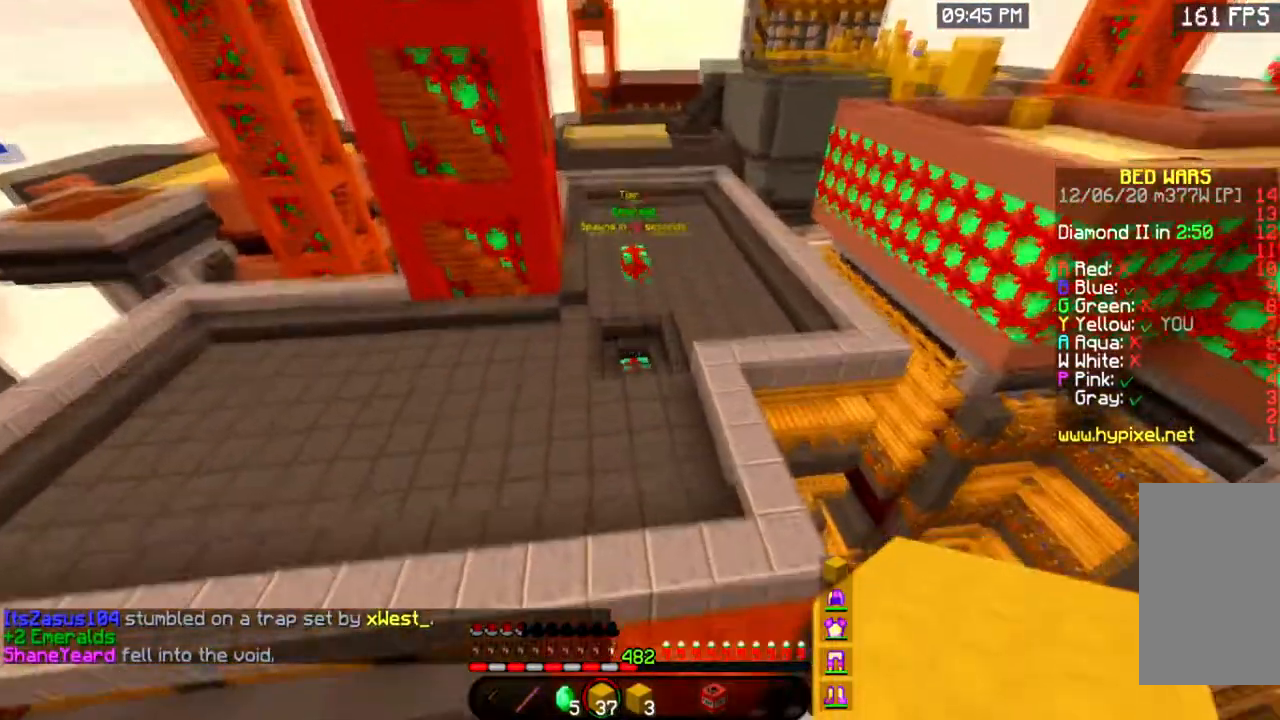
{"keys": ["w"], "mouse": [], "events": [[100, "space", "up"], [200, "mouse_left", "down"], [434, "mouse_left", "up"]]}
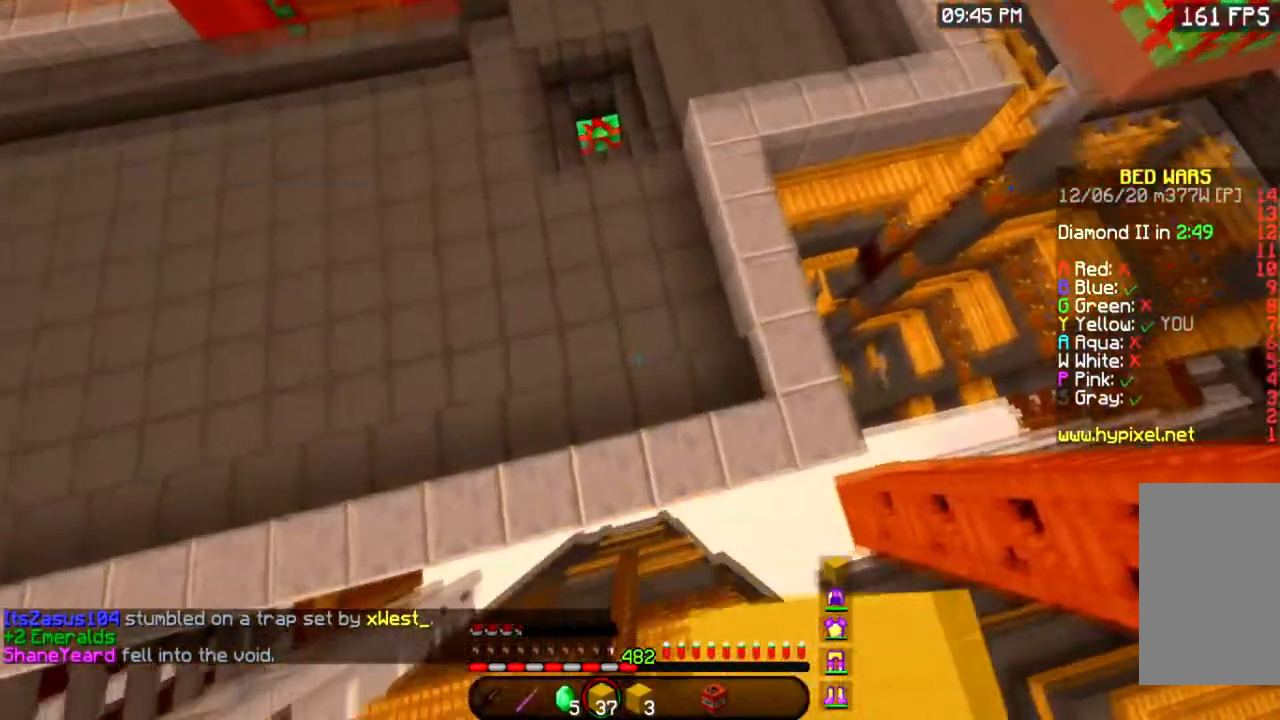
{"keys": ["w"], "mouse": []}
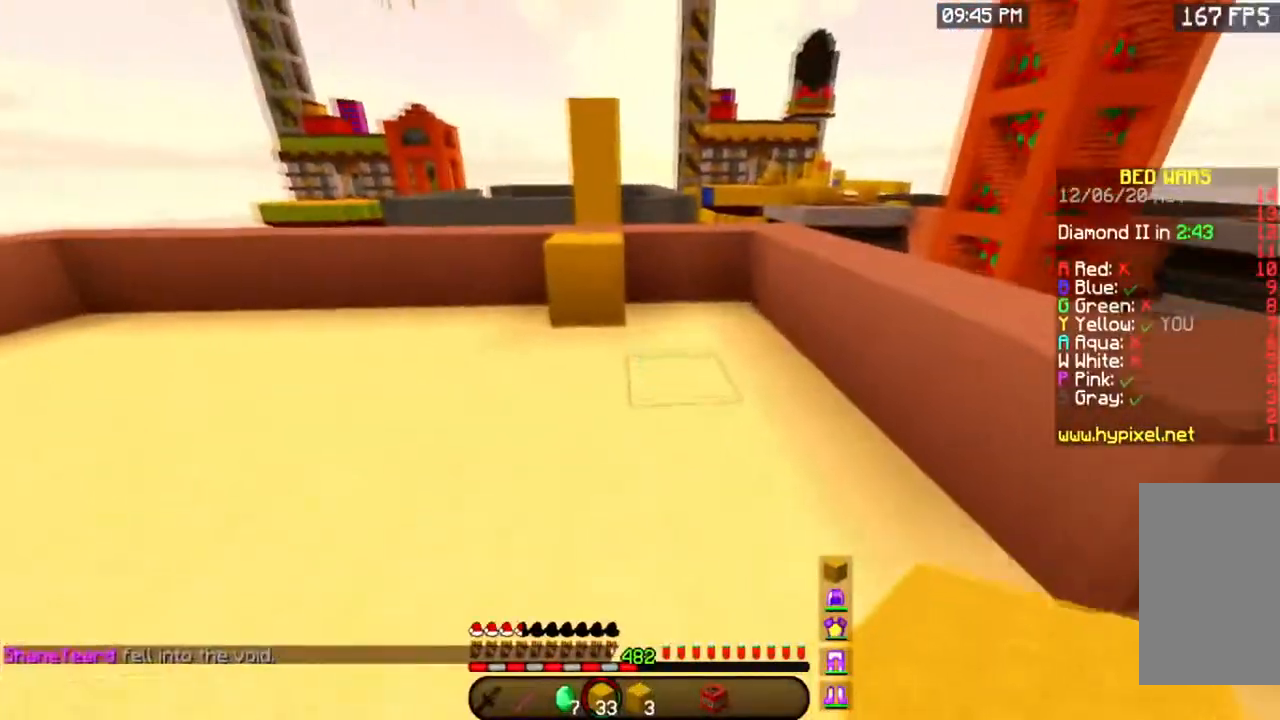
{"keys": ["space", "w"], "mouse": [], "events": [[133, "a", "down"], [267, "mouse_right", "down"], [283, "a", "up"], [434, "space", "down"], [450, "mouse_right", "up"]]}
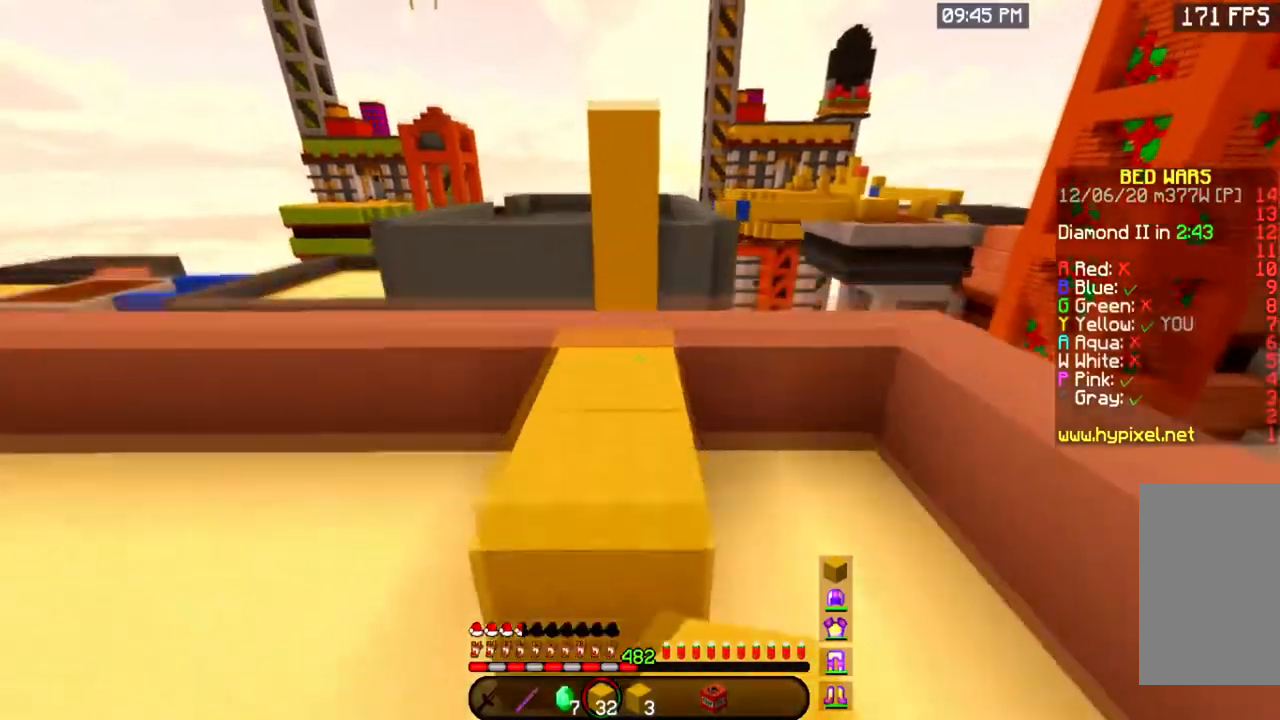
{"keys": ["w"], "mouse": ["right"], "events": [[150, "space", "up"], [167, "a", "down"], [284, "a", "up"], [417, "mouse_right", "down"]]}
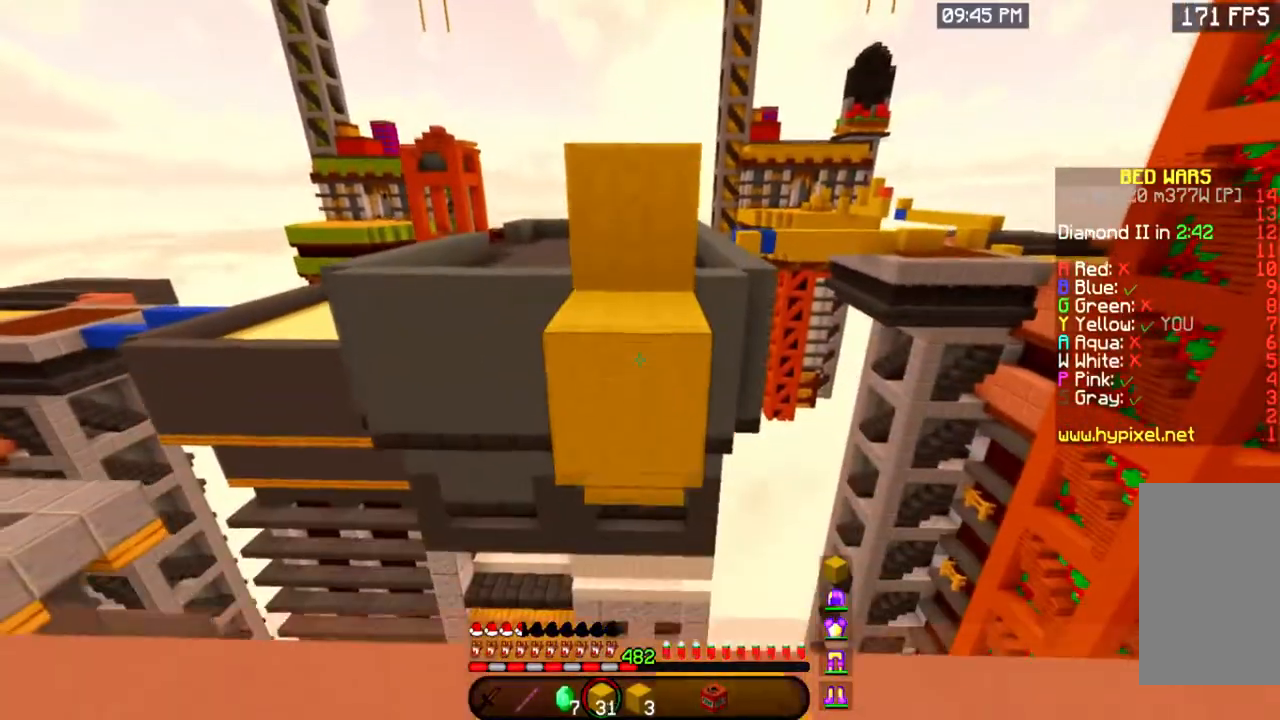
{"keys": ["space", "w"], "mouse": [], "events": [[17, "space", "down"], [100, "mouse_right", "up"], [233, "space", "up"], [434, "space", "down"]]}
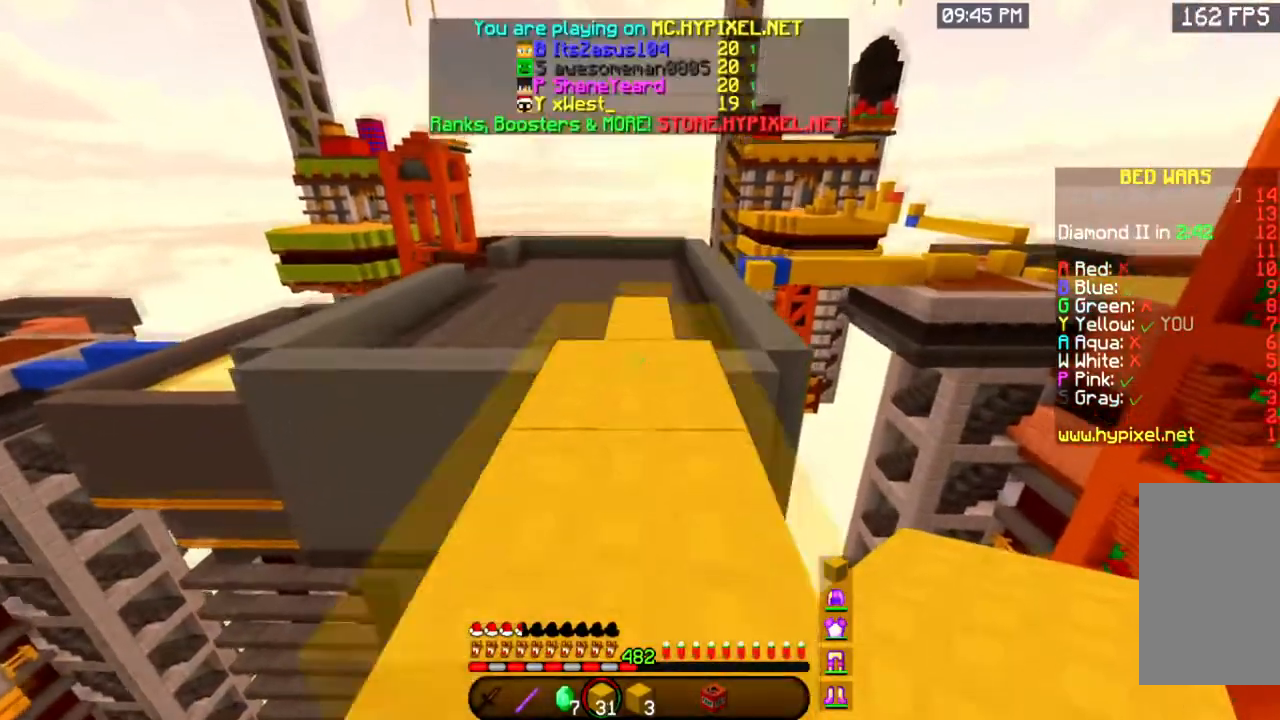
{"keys": ["space", "w"], "mouse": [], "events": [[151, "space", "up"], [417, "space", "down"]]}
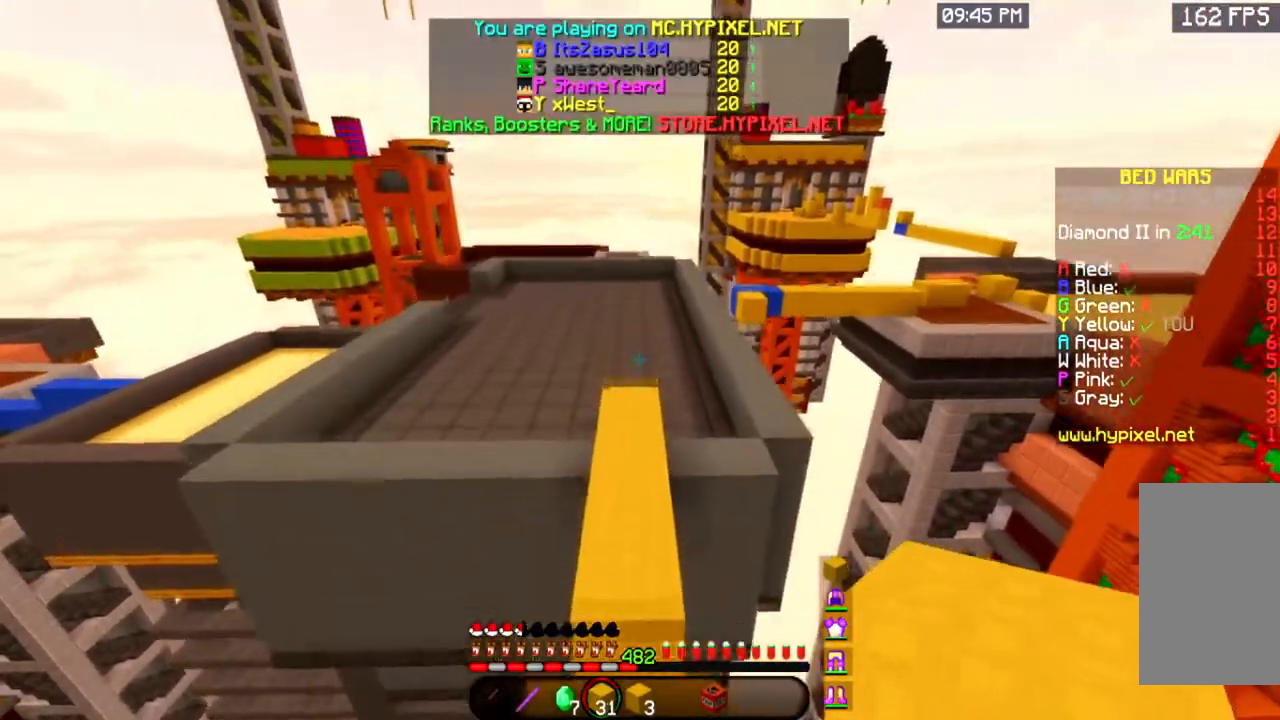
{"keys": ["space", "w"], "mouse": [], "events": []}
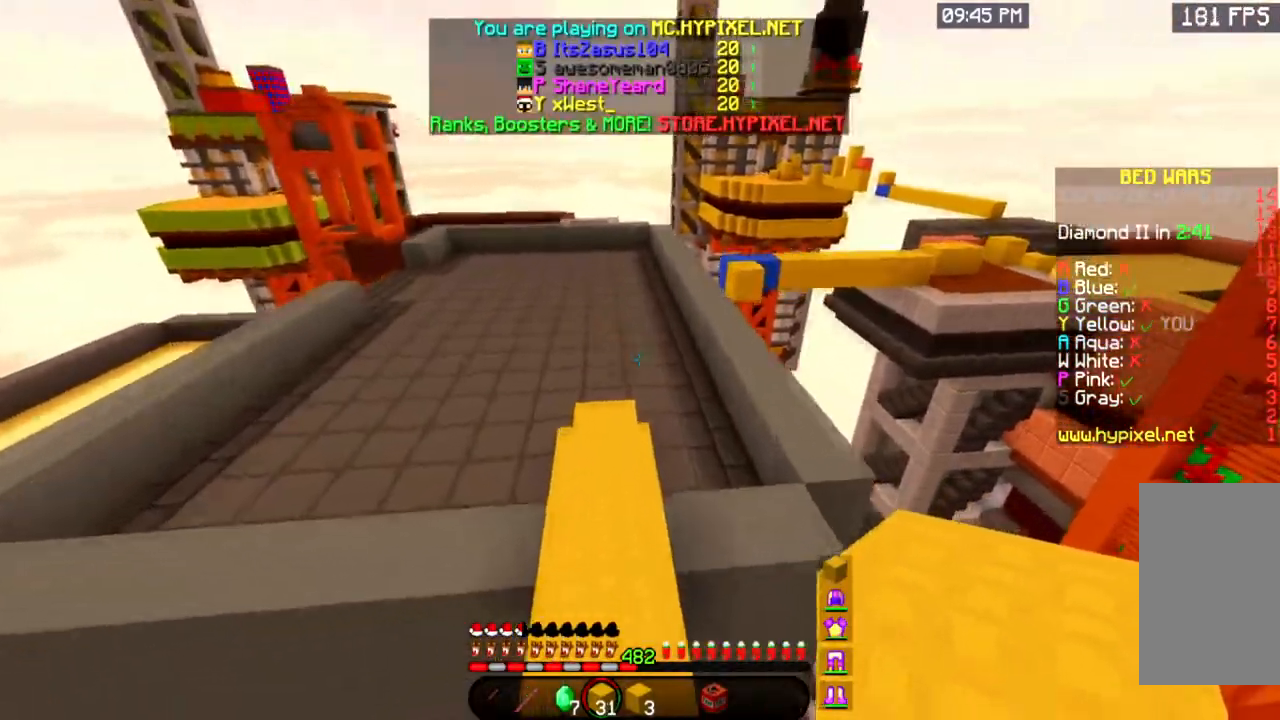
{"keys": ["space", "w"], "mouse": [], "events": []}
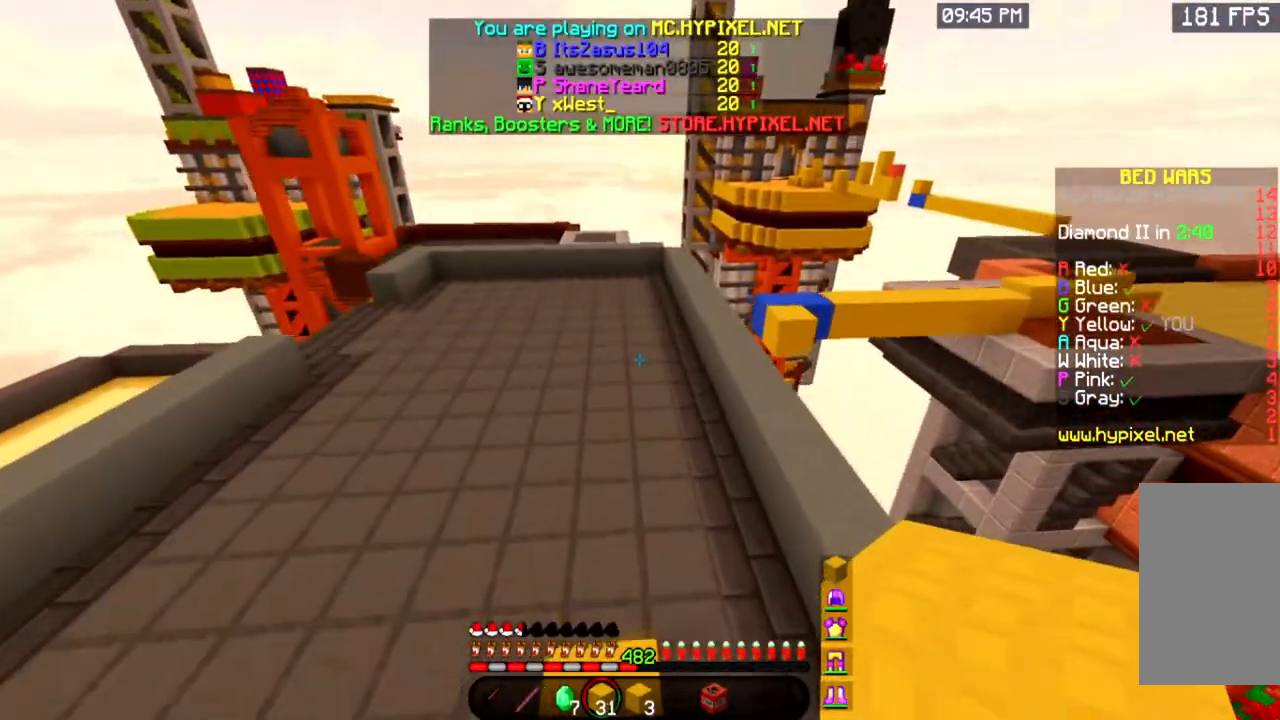
{"keys": ["a", "space", "w"], "mouse": [], "events": [[484, "a", "down"]]}
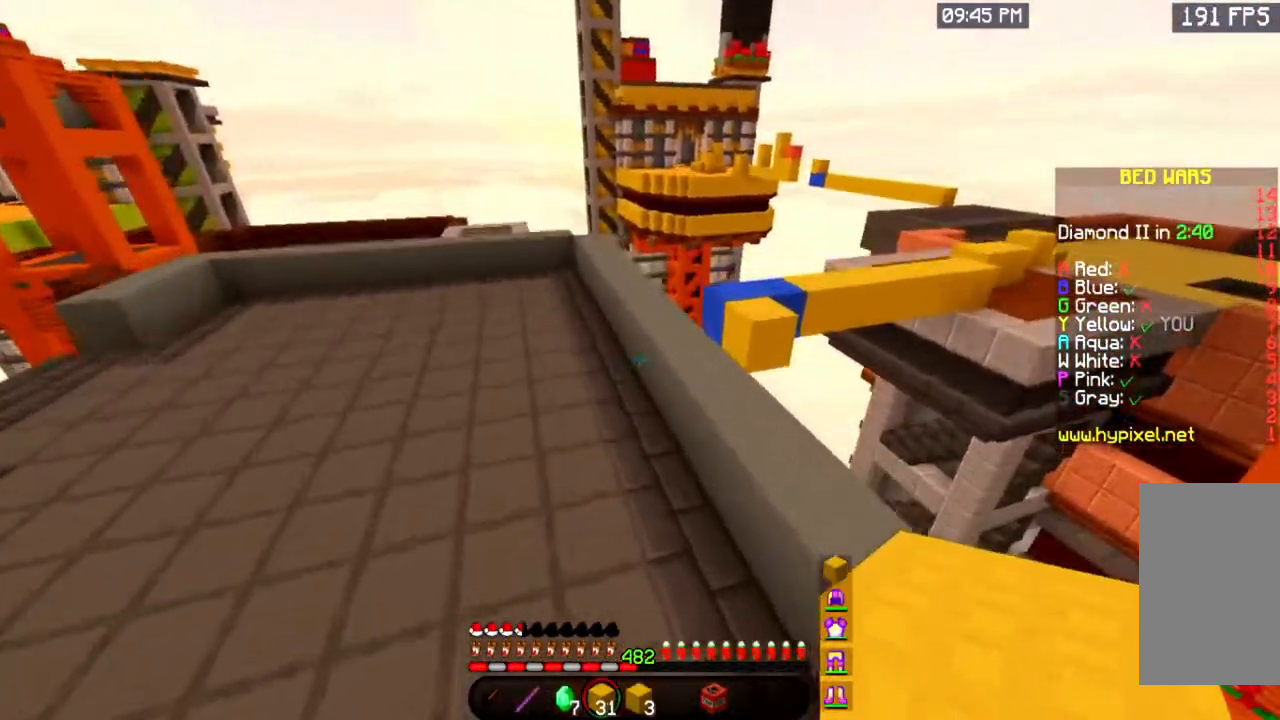
{"keys": ["space", "w"], "mouse": [], "events": [[151, "a", "up"], [184, "space", "up"], [451, "space", "down"]]}
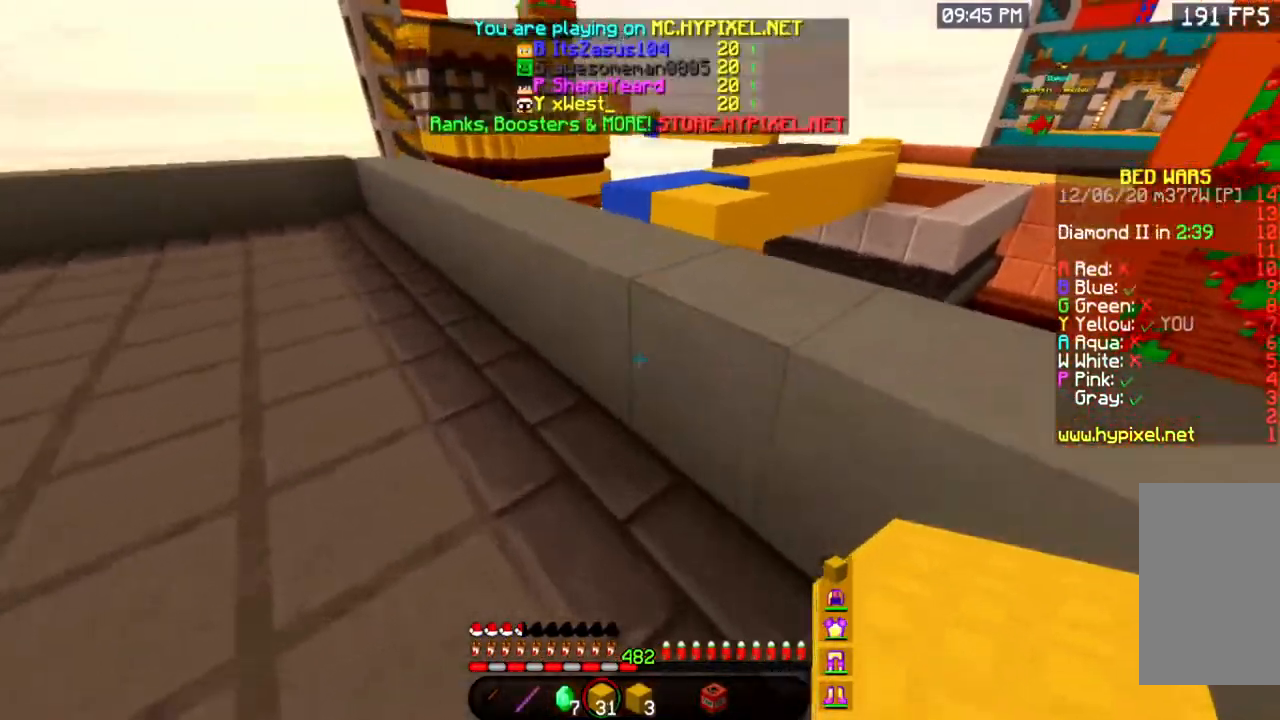
{"keys": ["space", "w"], "mouse": [], "events": [[200, "space", "up"], [384, "space", "down"]]}
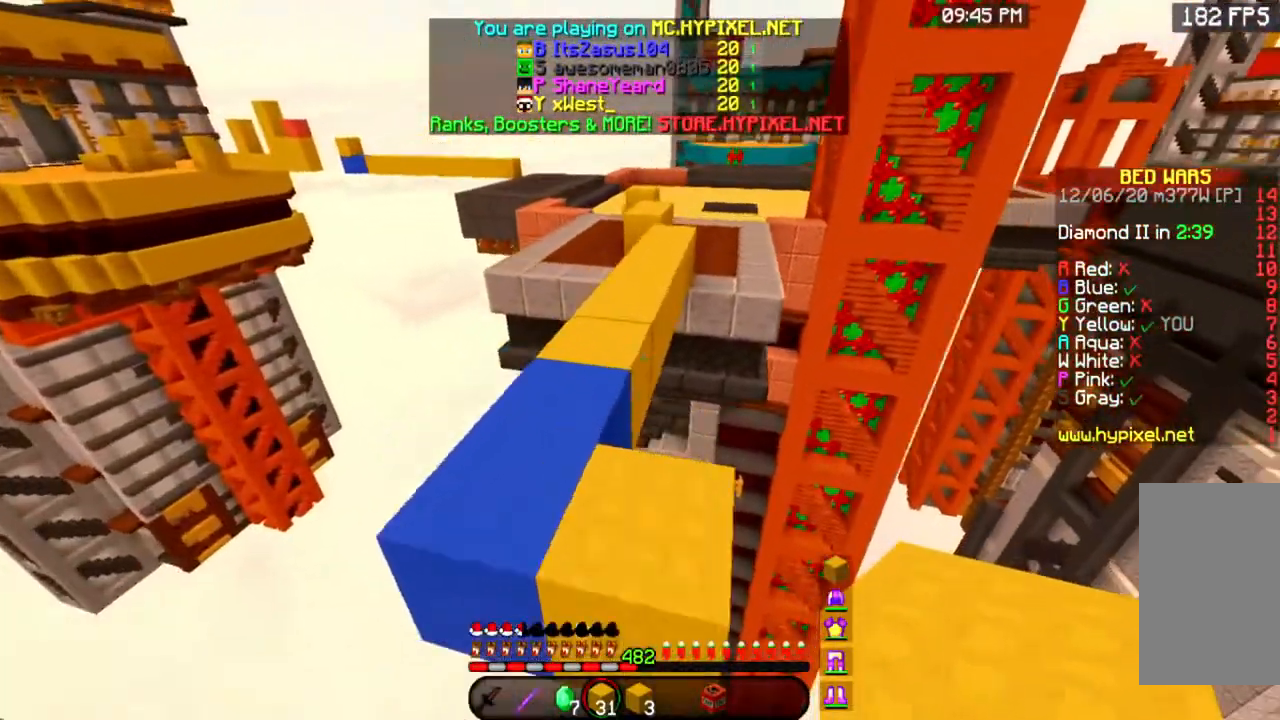
{"keys": ["space", "w"], "mouse": [], "events": []}
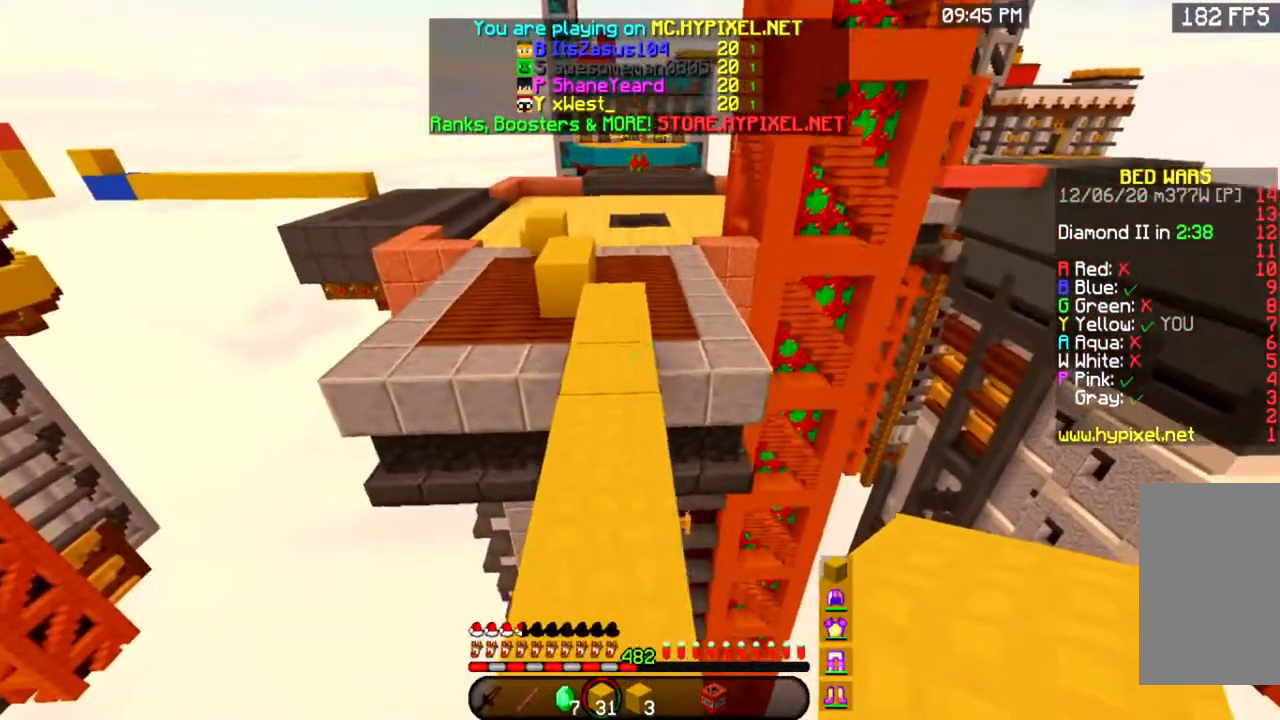
{"keys": ["space", "w"], "mouse": [], "events": []}